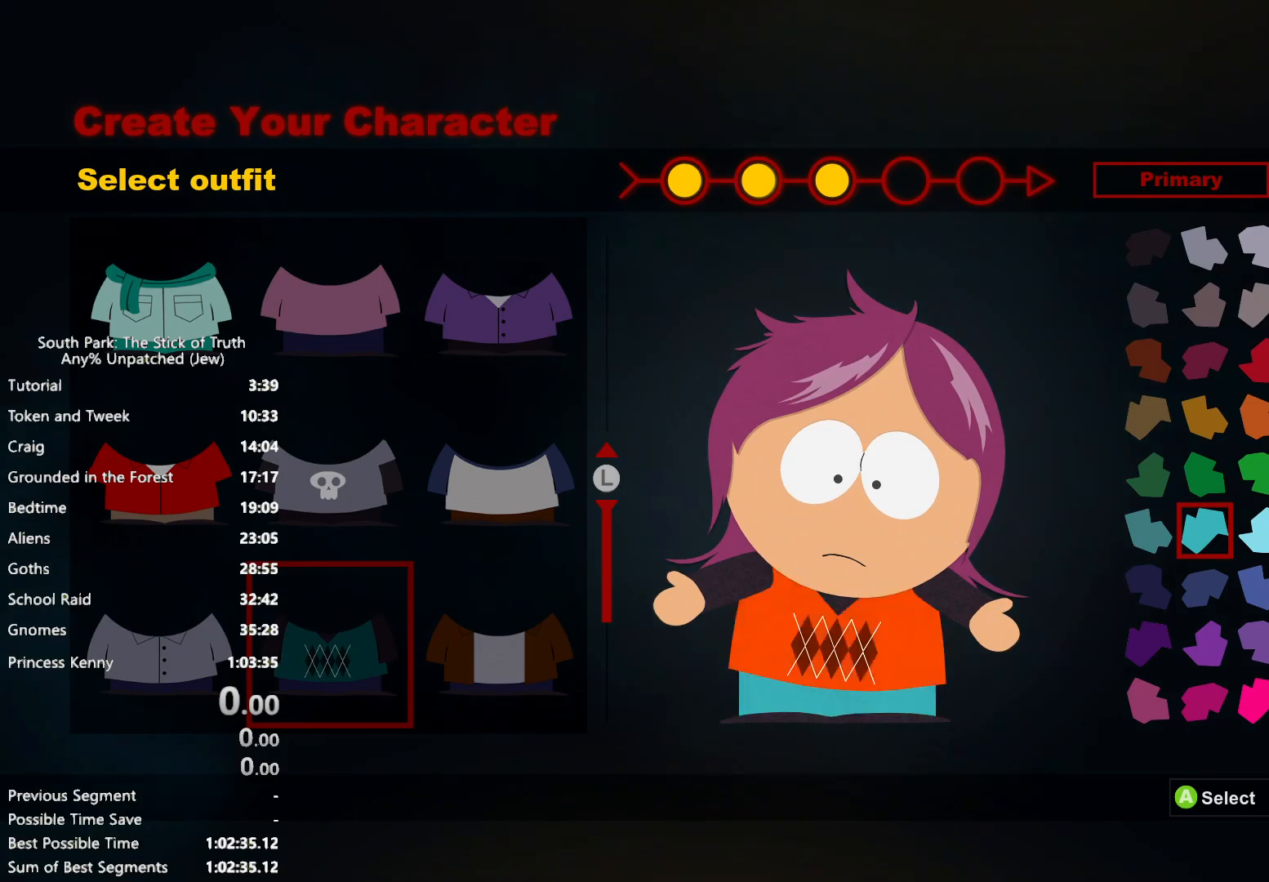
Gameplay with a controller (Xbox layout); each line is a JSON object with the inputs held at the frame after it. "events" lists button and stick changes between this image and that frame as [ms after this image, input, new state], when the widget could be followed in between. Not read: HOME L3 R3 START.
{"buttons": [], "left_stick": "center", "right_stick": "center", "events": [[100, "A", "down"], [200, "A", "up"], [367, "DPAD_DOWN", "down"], [467, "DPAD_DOWN", "up"]]}
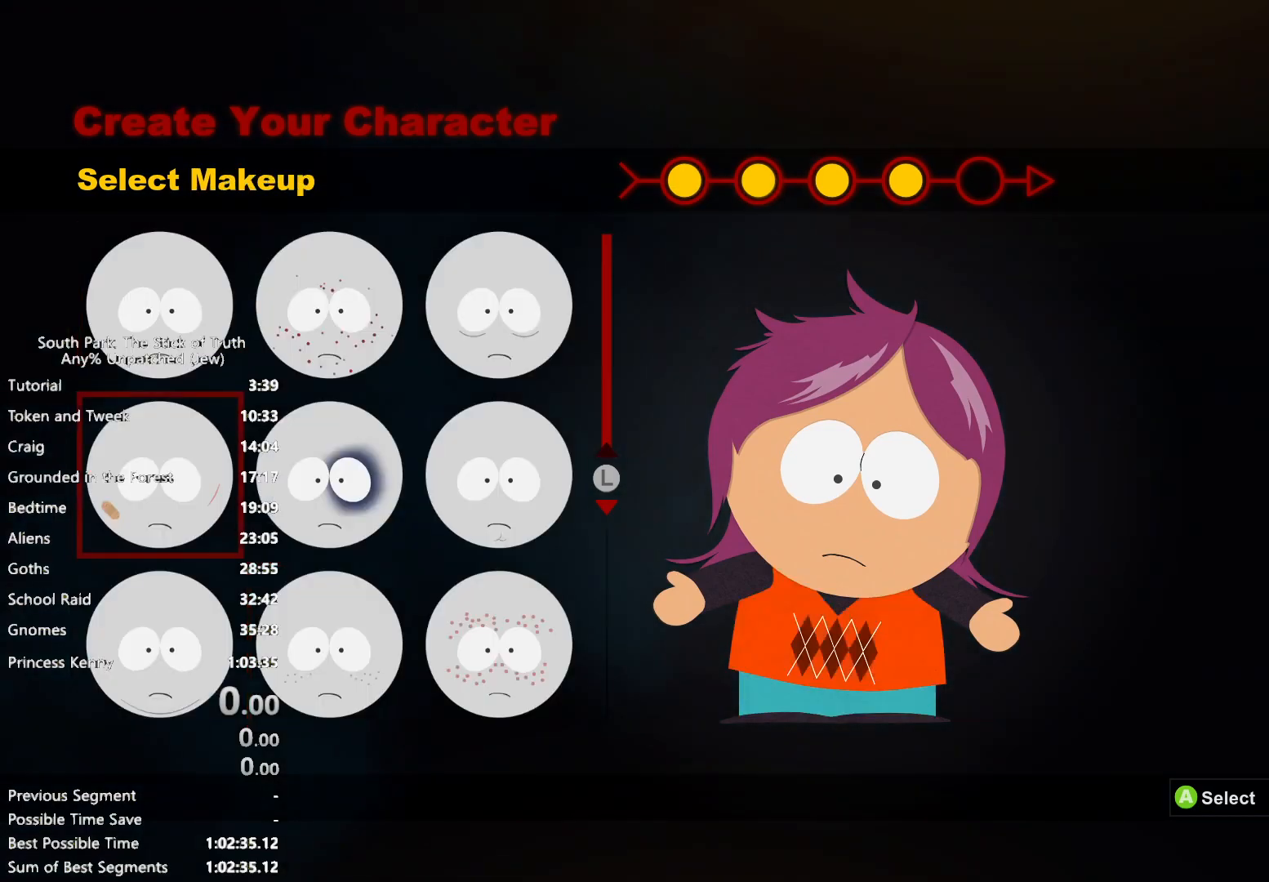
{"buttons": [], "left_stick": "center", "right_stick": "center", "events": [[400, "A", "down"], [450, "A", "up"]]}
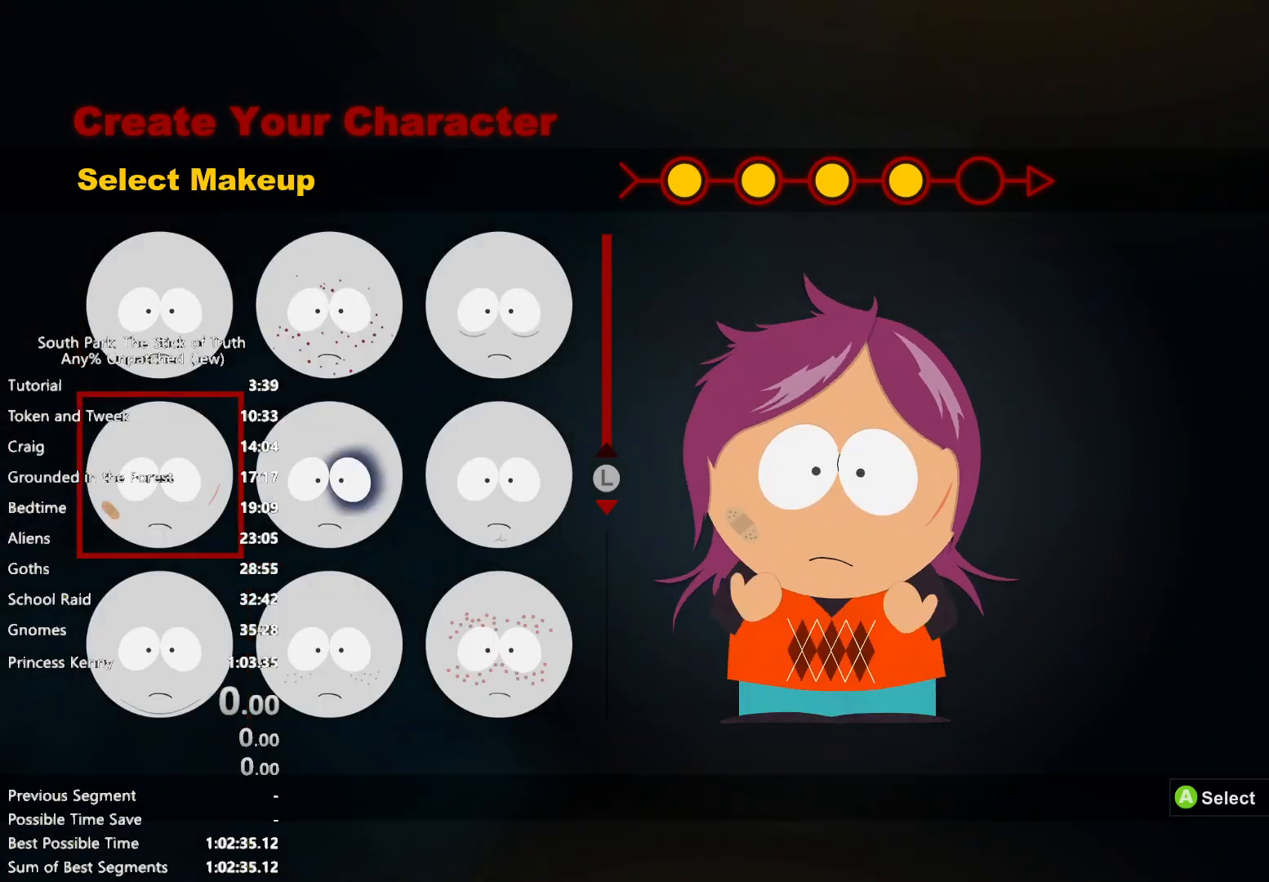
{"buttons": [], "left_stick": "center", "right_stick": "center", "events": [[83, "DPAD_DOWN", "down"], [167, "A", "down"], [183, "DPAD_DOWN", "up"], [267, "A", "up"], [317, "DPAD_UP", "down"], [417, "DPAD_UP", "up"]]}
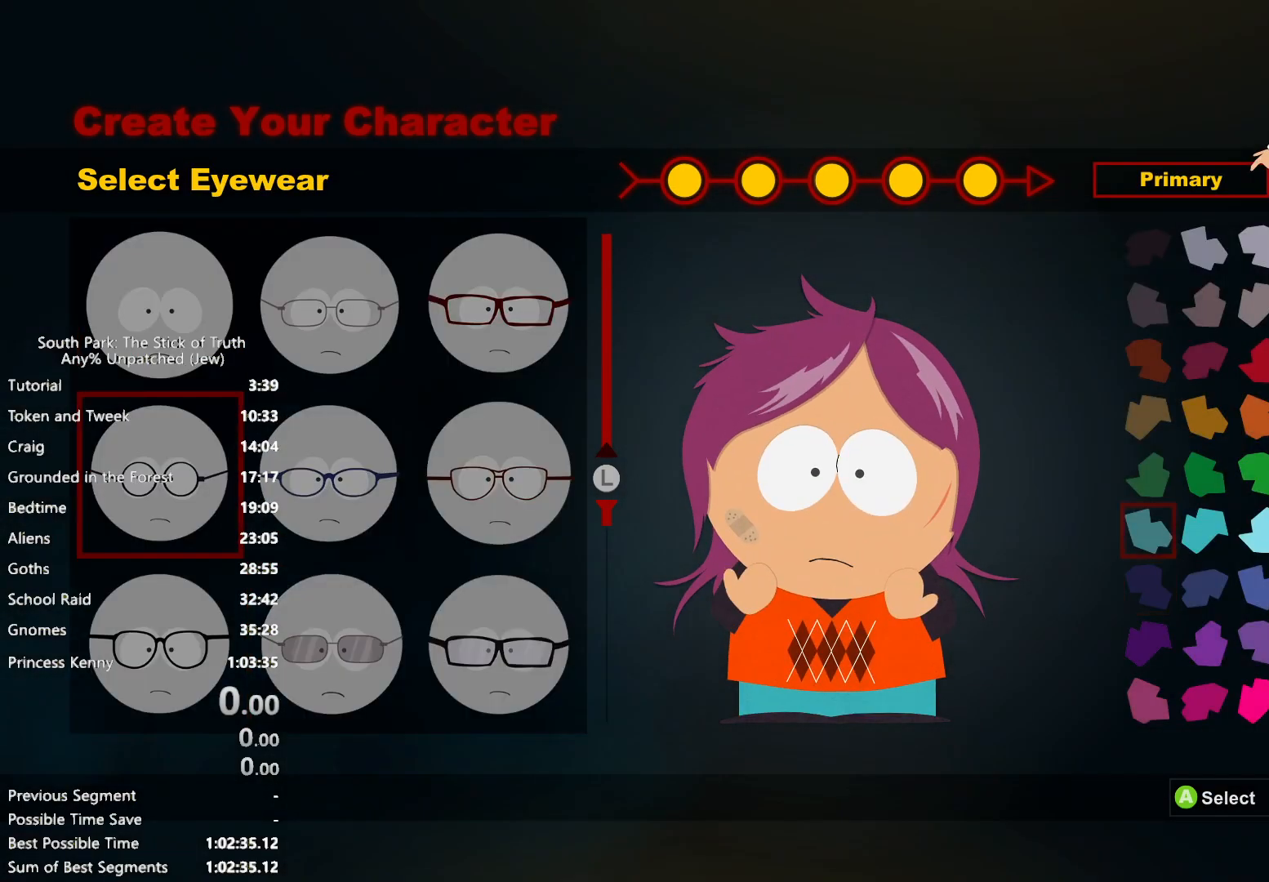
{"buttons": [], "left_stick": "center", "right_stick": "center", "events": [[83, "DPAD_UP", "down"], [200, "DPAD_RIGHT", "down"], [200, "DPAD_UP", "up"], [317, "DPAD_RIGHT", "up"], [400, "DPAD_RIGHT", "down"], [500, "DPAD_RIGHT", "up"]]}
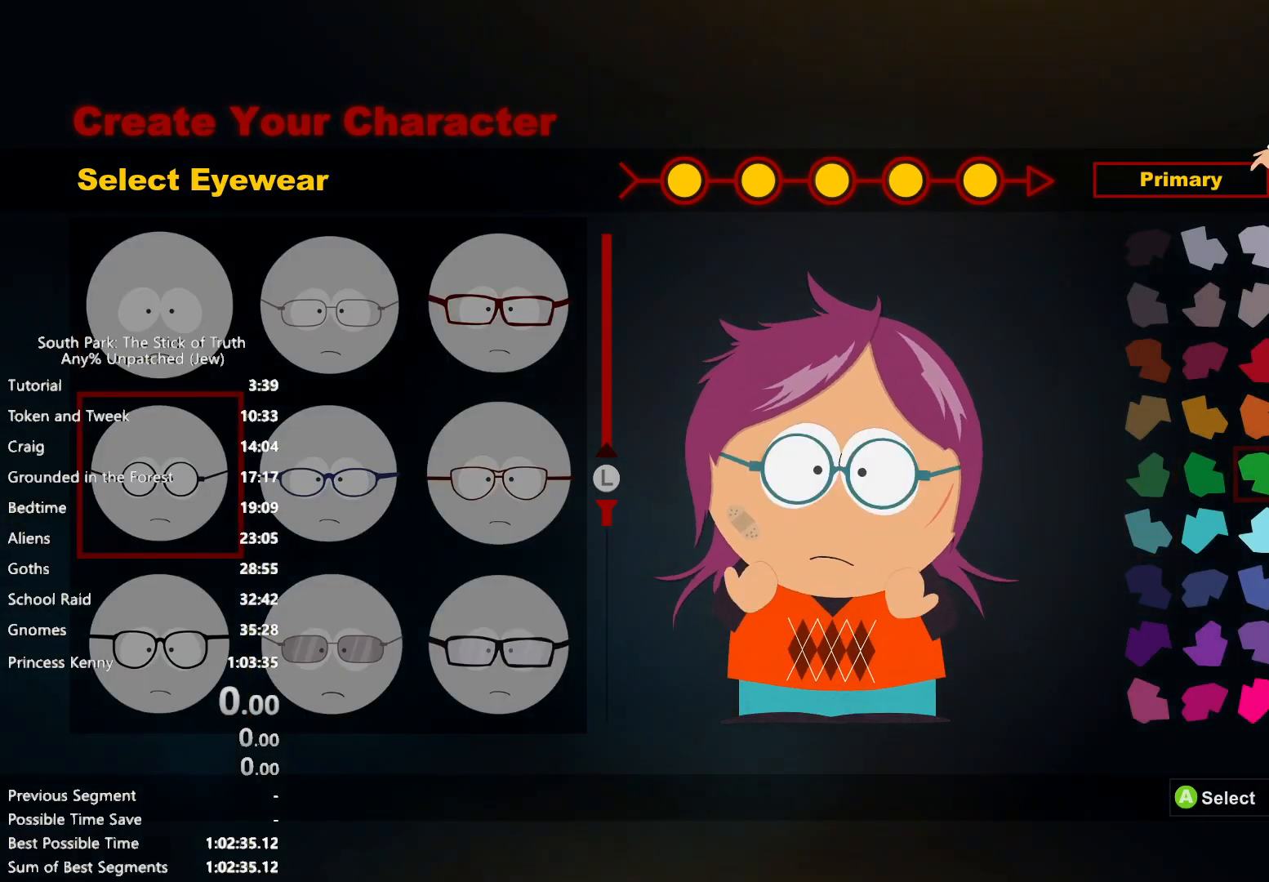
{"buttons": [], "left_stick": "center", "right_stick": "center", "events": []}
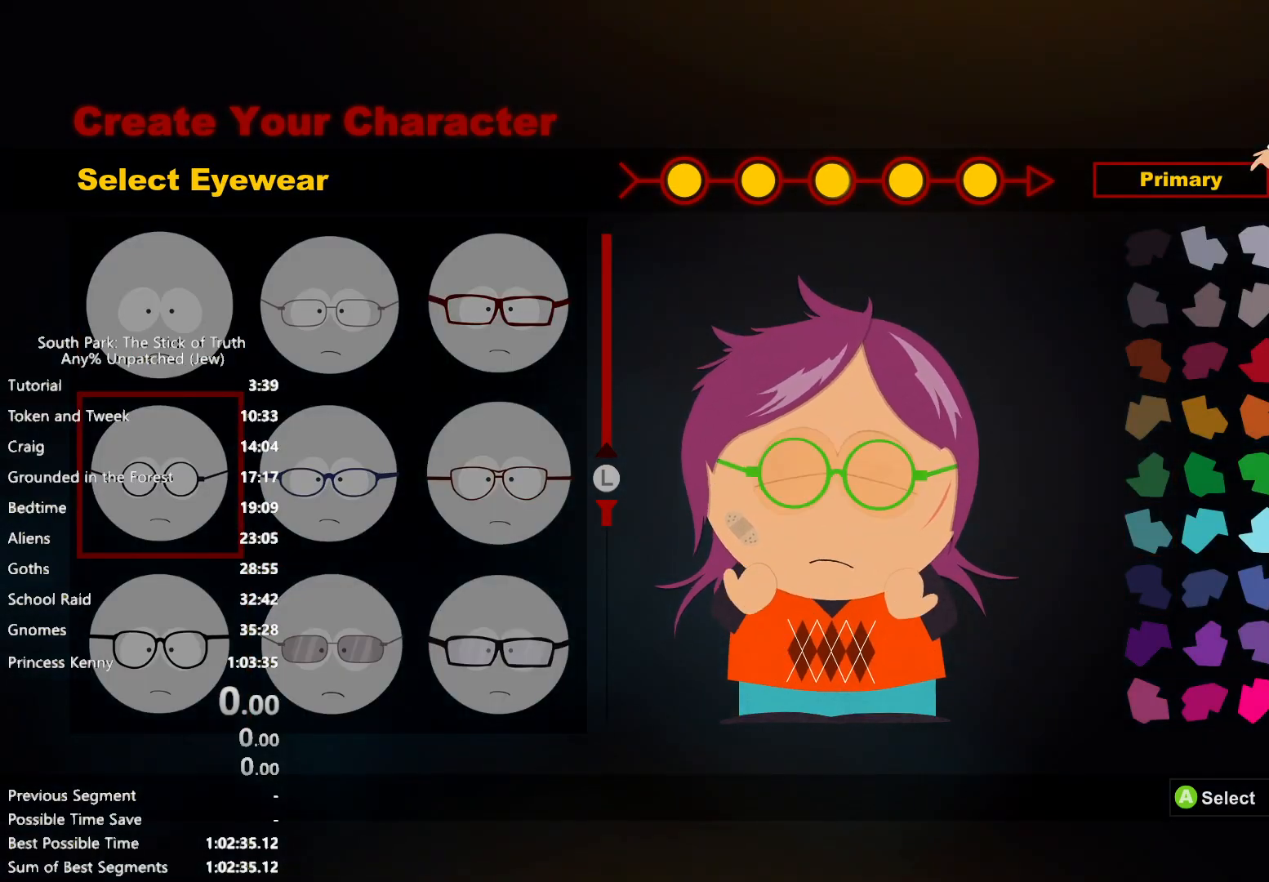
{"buttons": [], "left_stick": "center", "right_stick": "center", "events": [[17, "A", "down"], [83, "A", "up"], [133, "A", "down"], [200, "A", "up"]]}
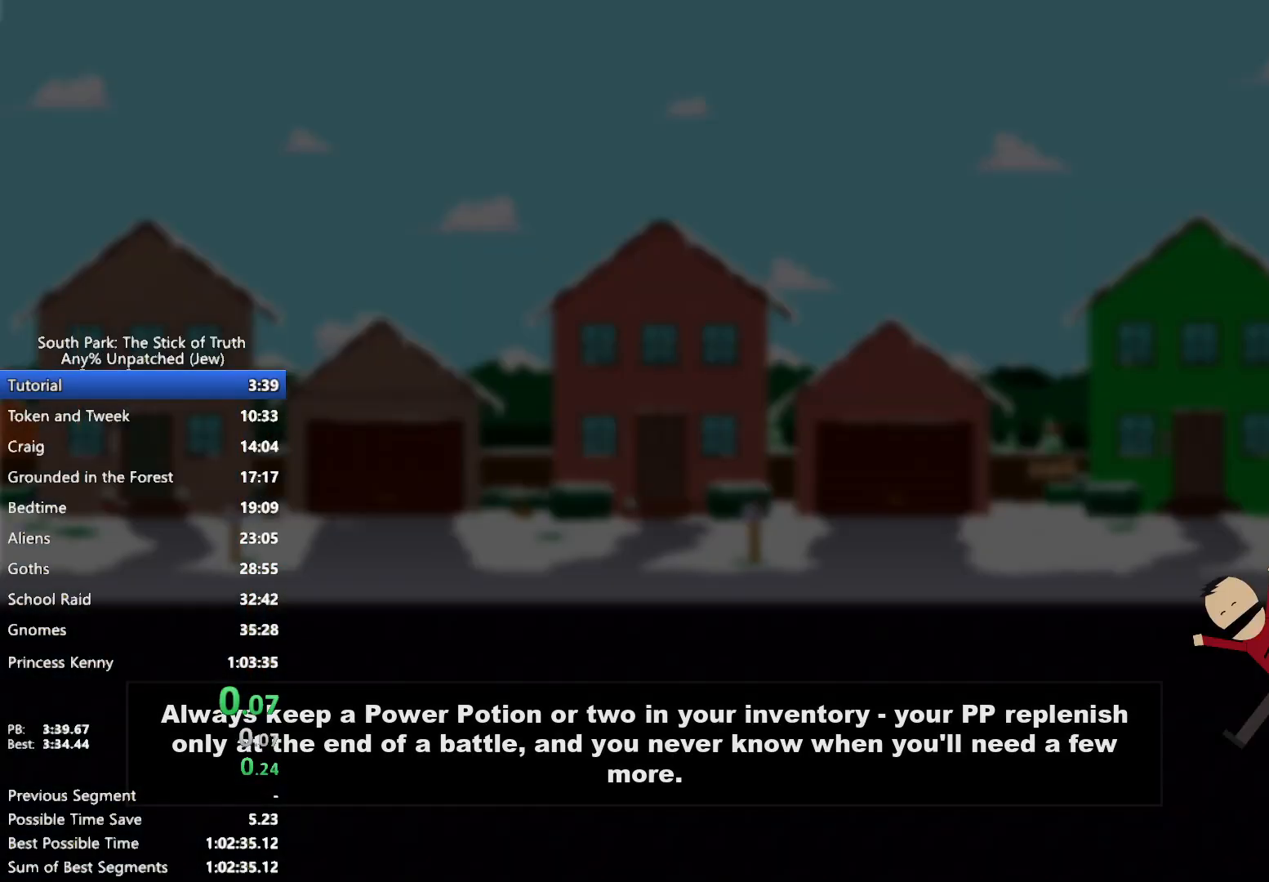
{"buttons": [], "left_stick": "center", "right_stick": "center", "events": []}
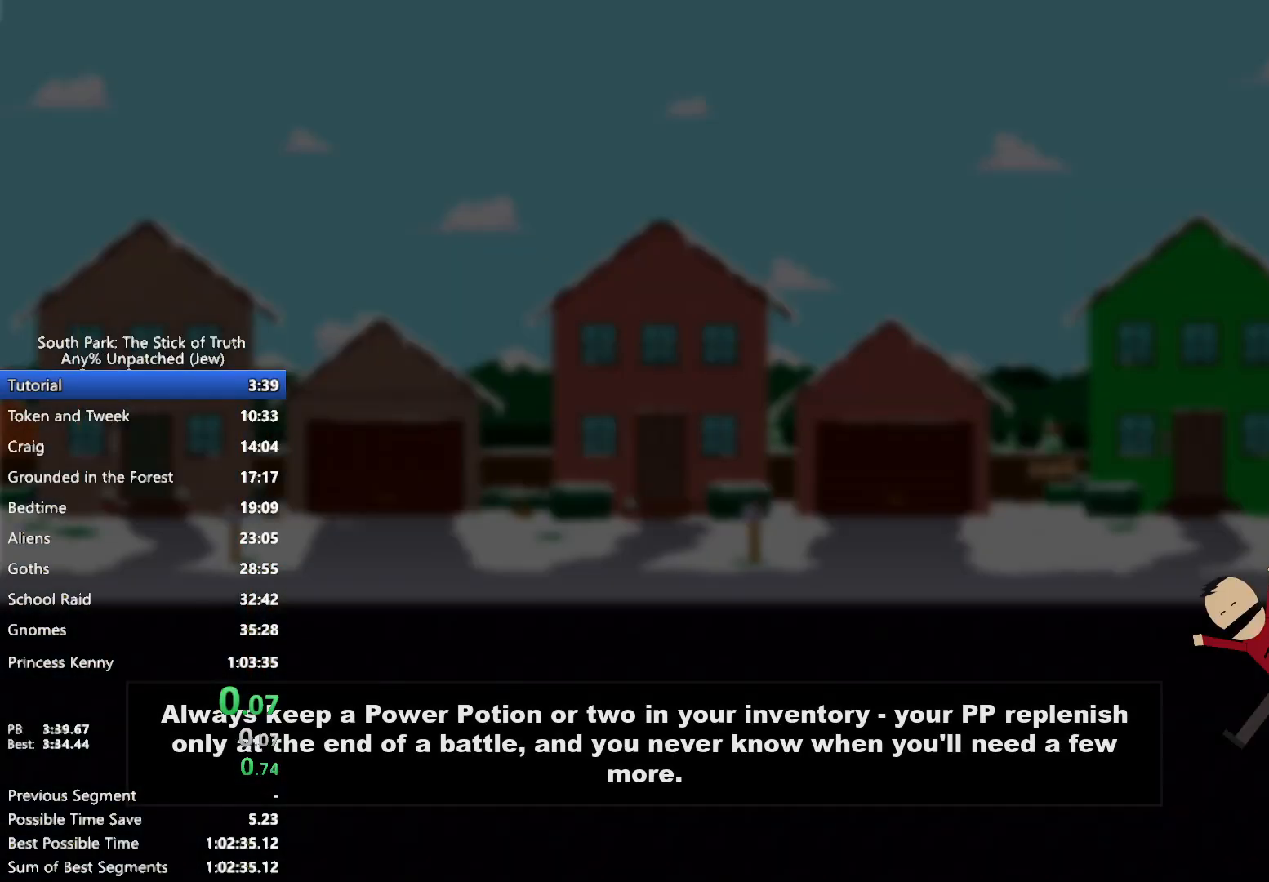
{"buttons": [], "left_stick": "center", "right_stick": "center", "events": []}
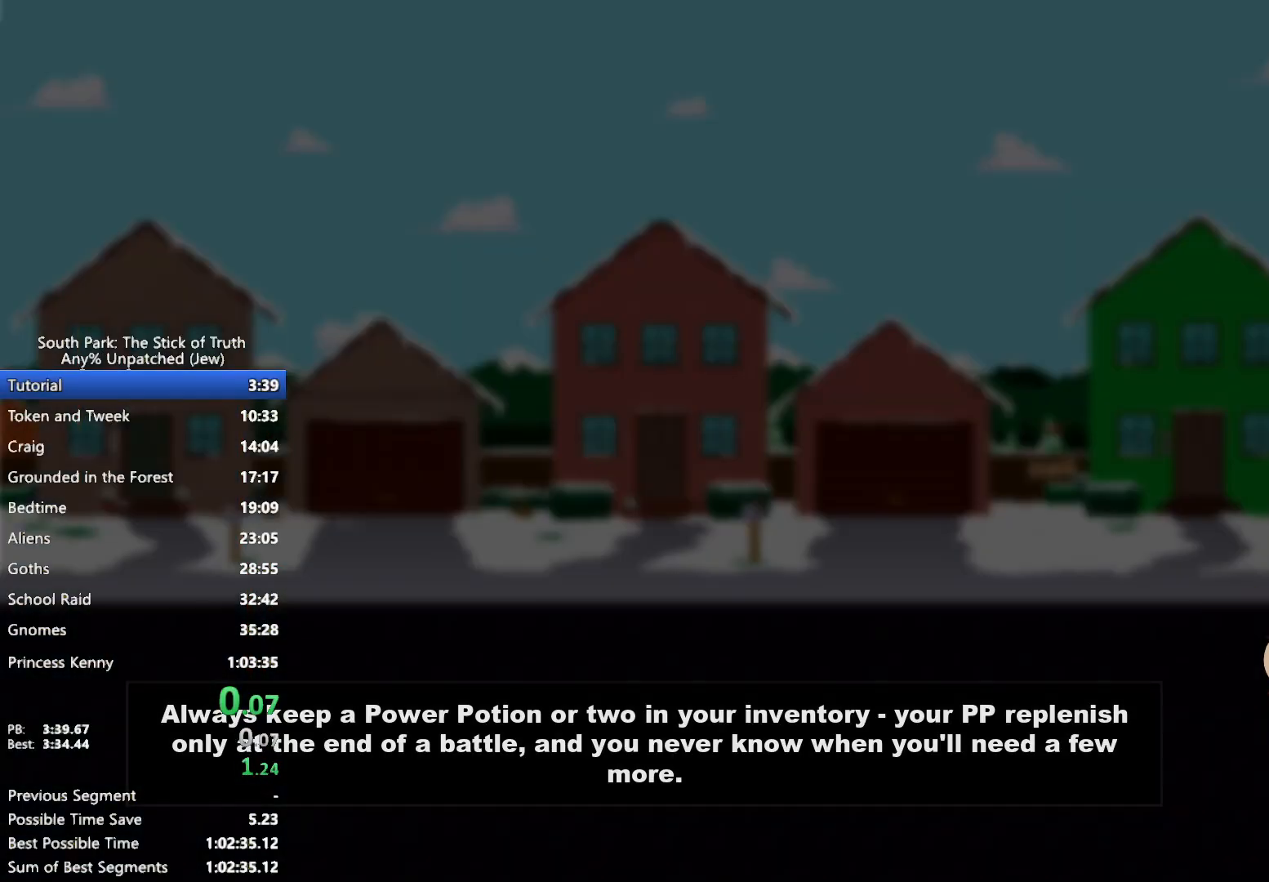
{"buttons": [], "left_stick": "center", "right_stick": "center", "events": []}
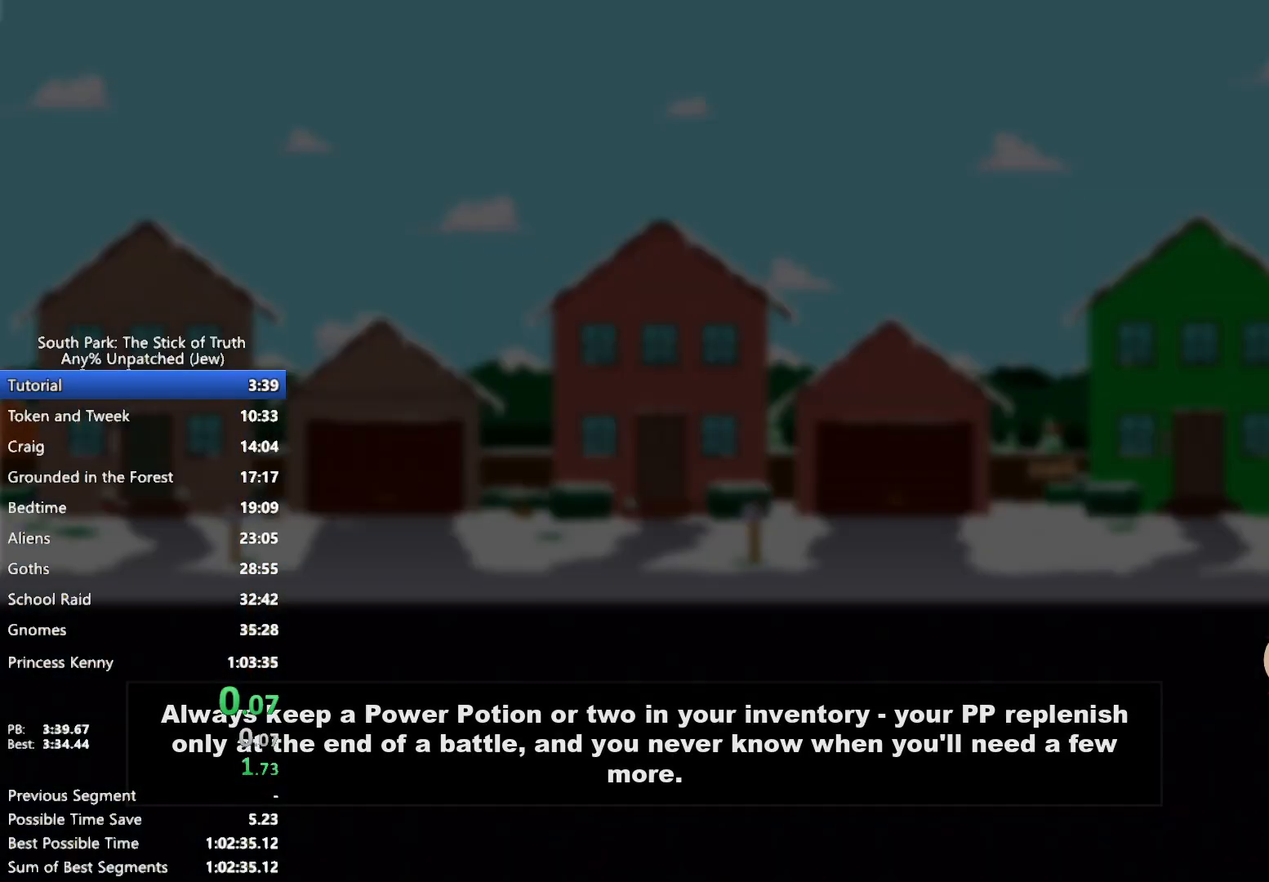
{"buttons": [], "left_stick": "center", "right_stick": "center", "events": []}
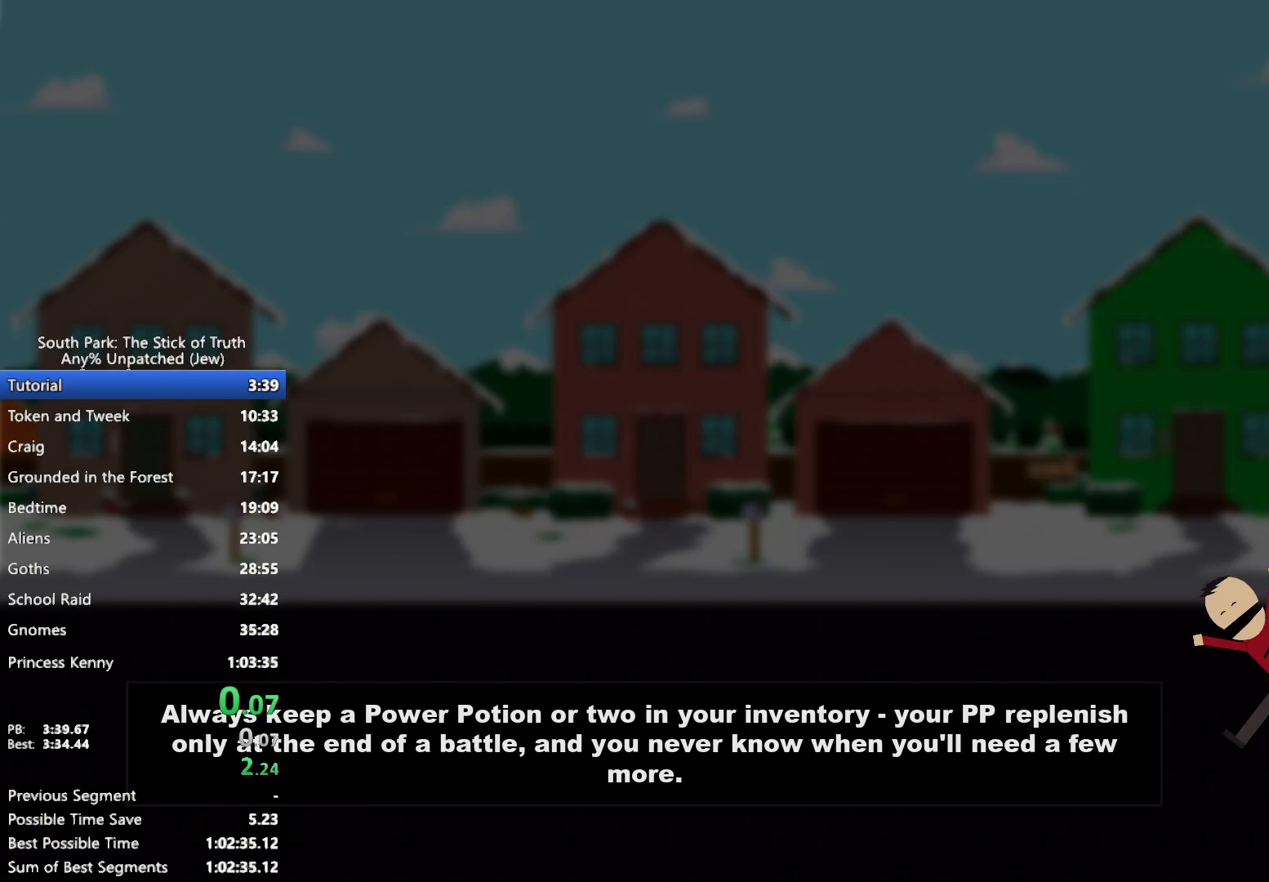
{"buttons": [], "left_stick": "center", "right_stick": "center", "events": []}
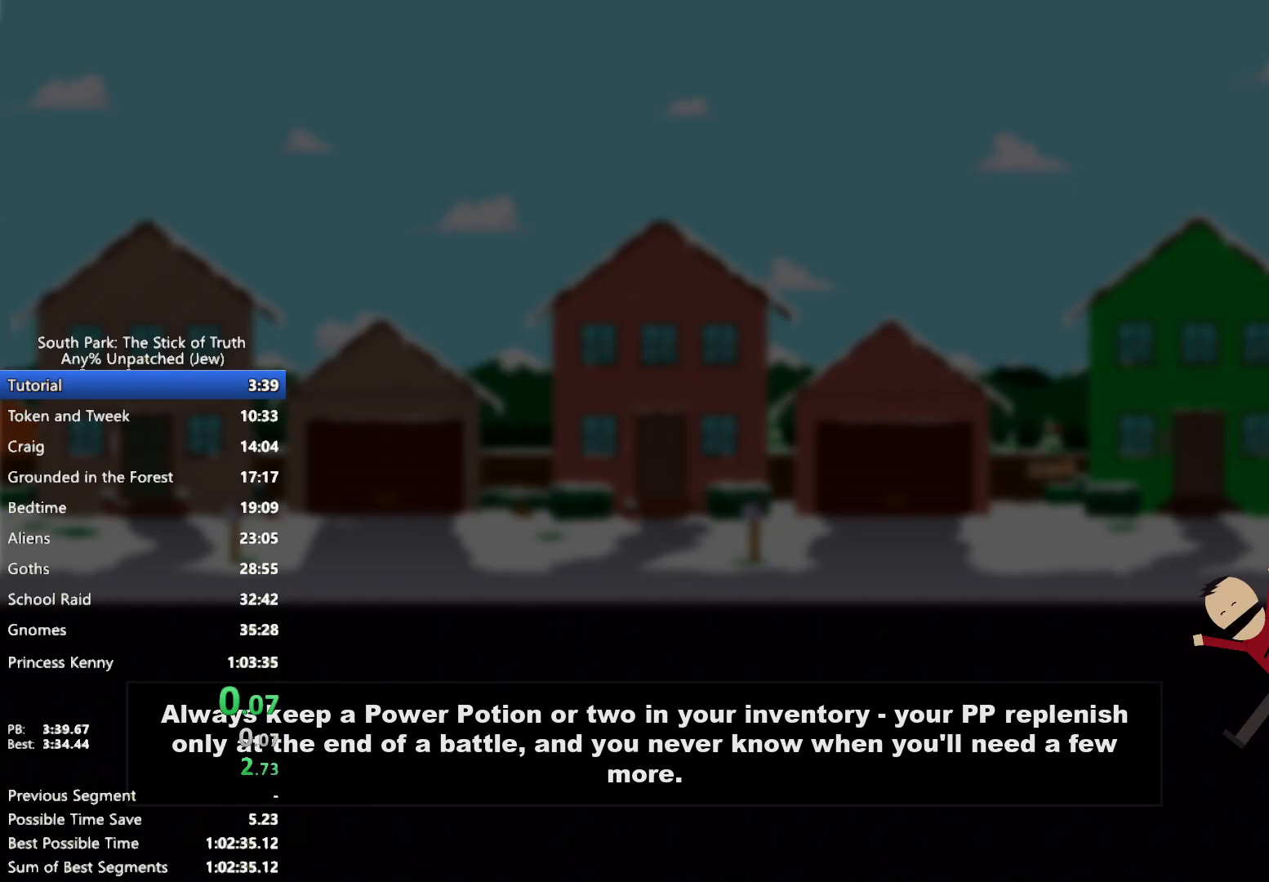
{"buttons": [], "left_stick": "center", "right_stick": "center", "events": []}
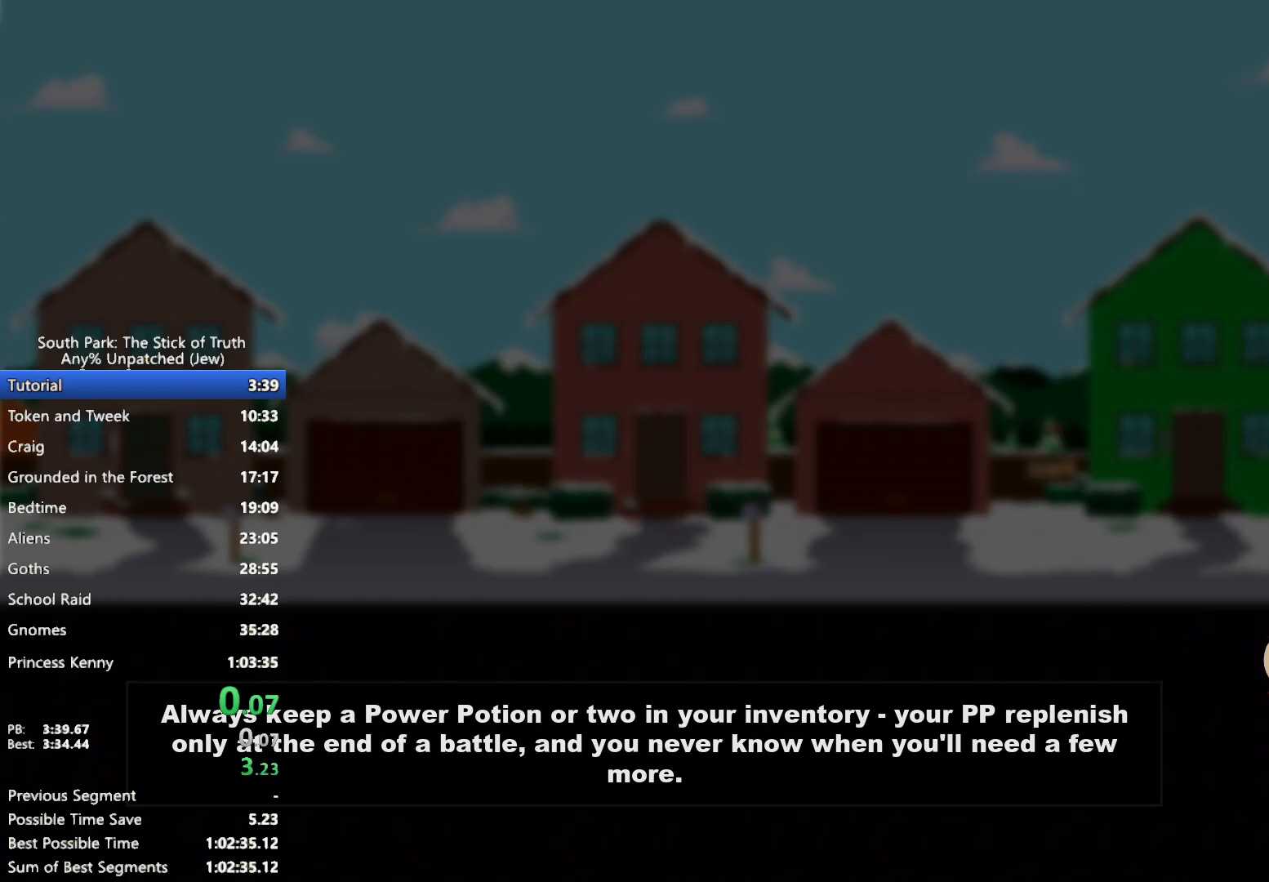
{"buttons": [], "left_stick": "center", "right_stick": "center", "events": []}
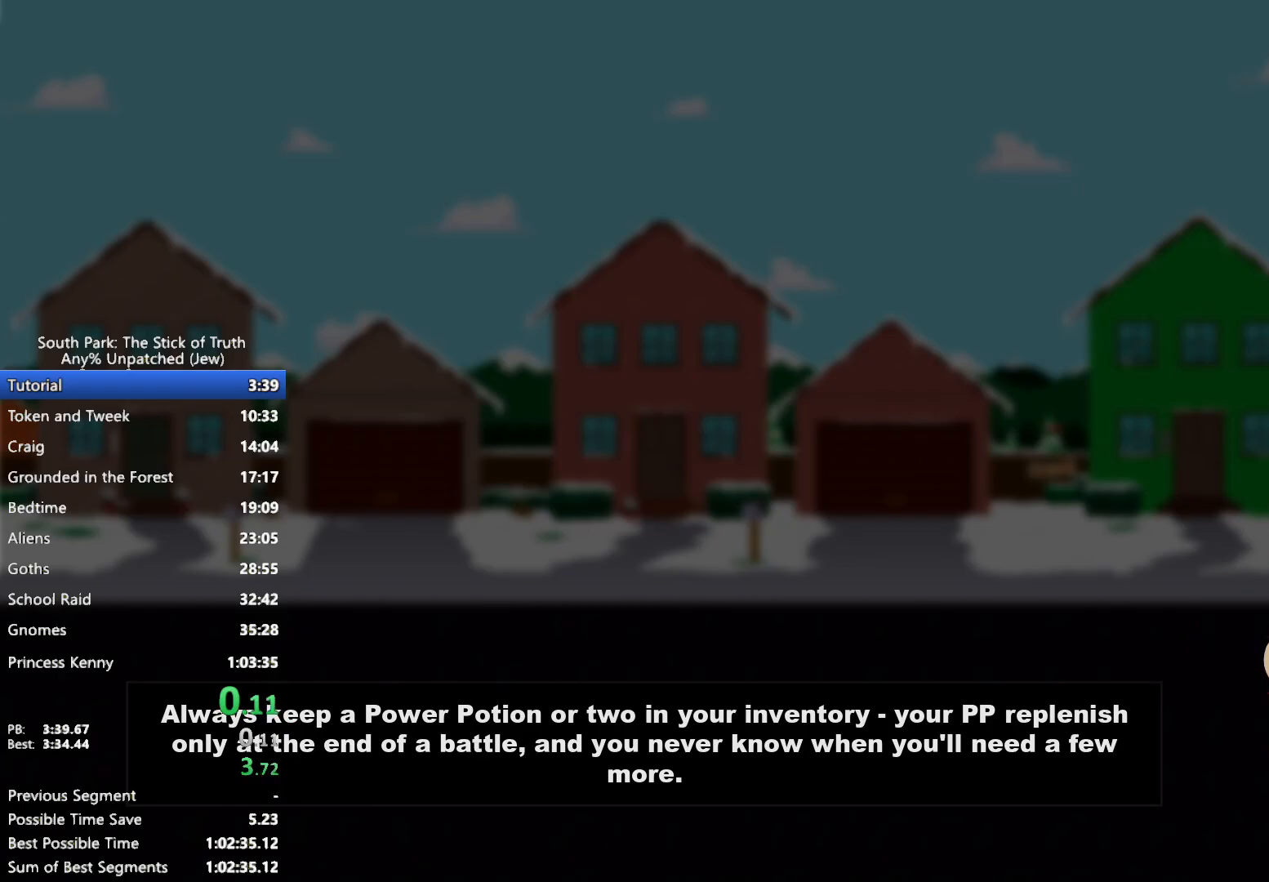
{"buttons": [], "left_stick": "center", "right_stick": "center", "events": []}